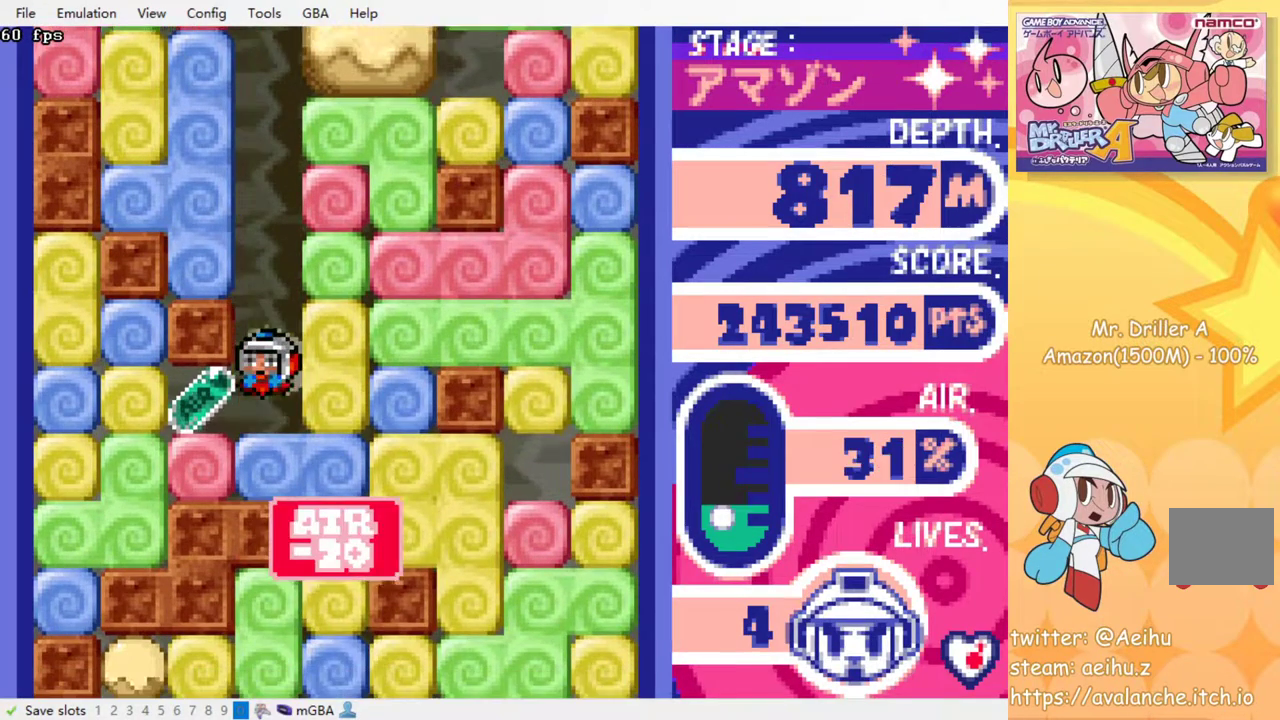
Gameplay with a controller (PlayStation layout); each line is a JSON object with the inputs held at the frame after it. "events" lists button and stick changes between this image and that frame as [ms after this image, input, new state], when the widget could be followed in between. Not read: L3 R3 left_stick right_stick.
{"buttons": ["SQUARE", "DPAD_RIGHT"], "events": [[250, "DPAD_LEFT", "up"], [283, "DPAD_RIGHT", "down"], [483, "SQUARE", "down"]]}
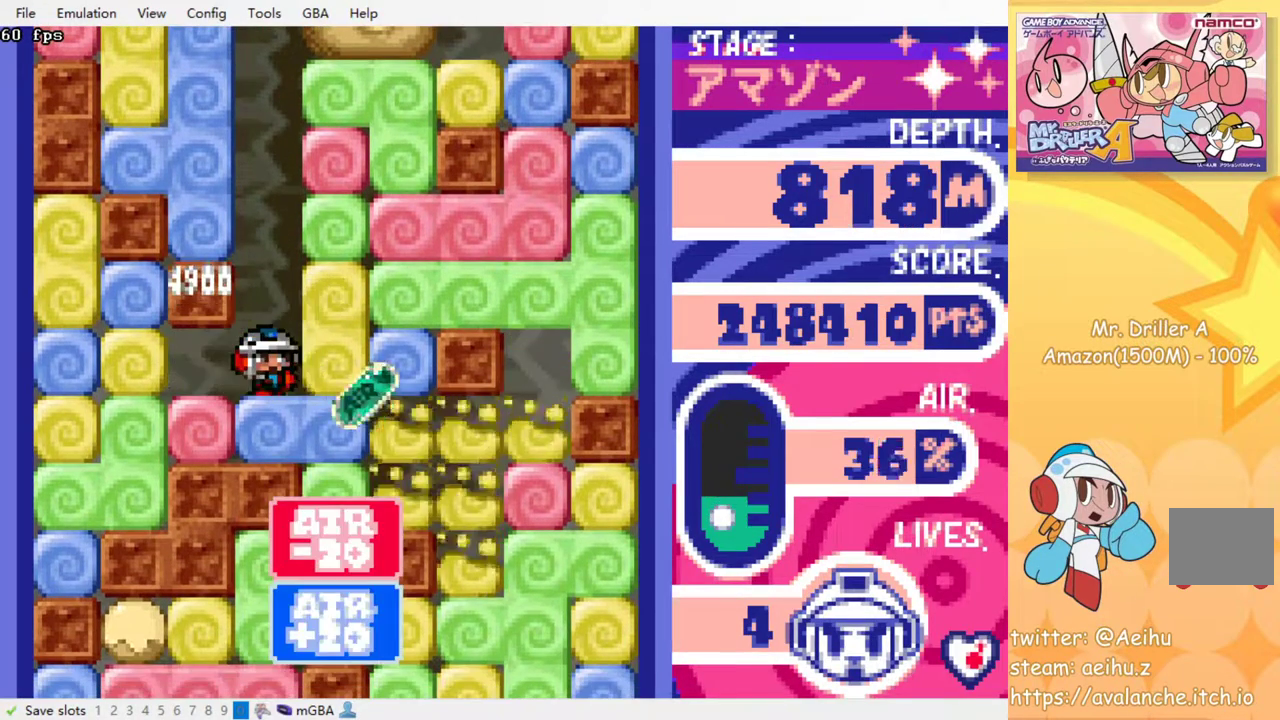
{"buttons": ["DPAD_DOWN"], "events": [[83, "SQUARE", "up"], [317, "DPAD_DOWN", "down"], [317, "DPAD_RIGHT", "up"], [350, "SQUARE", "down"], [450, "SQUARE", "up"]]}
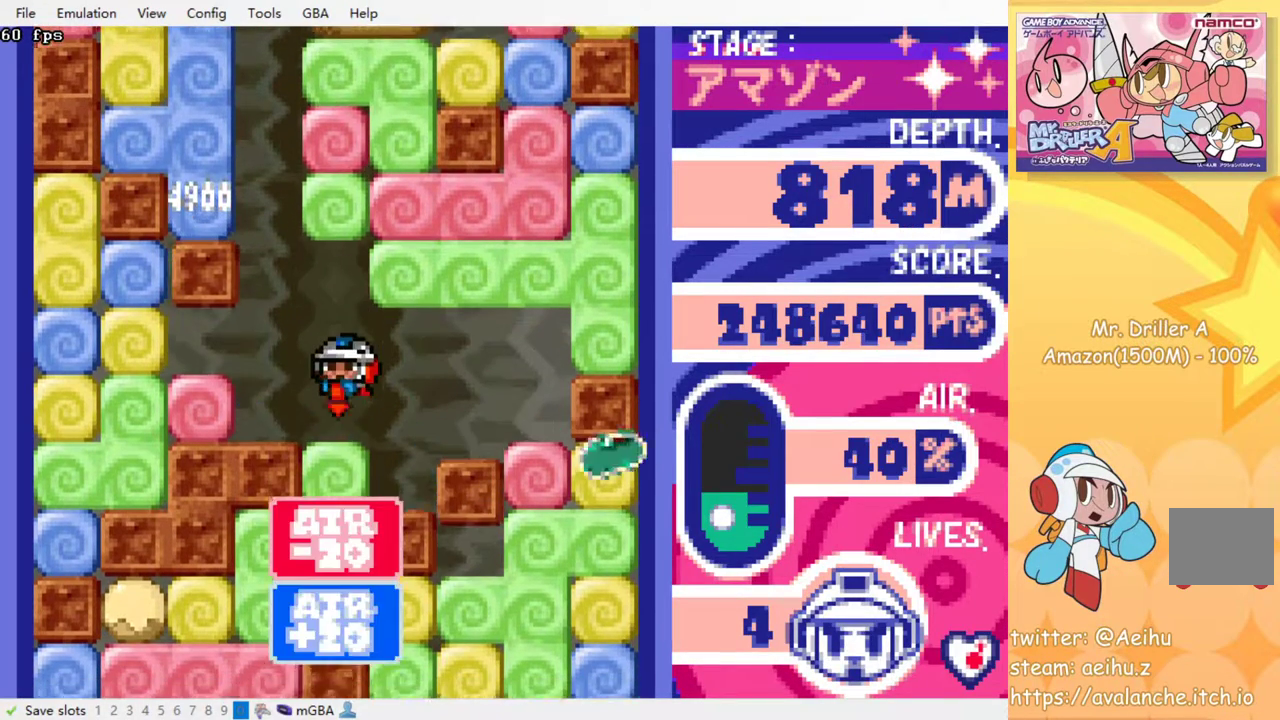
{"buttons": ["DPAD_DOWN"], "events": [[50, "SQUARE", "down"], [117, "SQUARE", "up"], [217, "SQUARE", "down"], [300, "SQUARE", "up"], [383, "SQUARE", "down"], [467, "SQUARE", "up"]]}
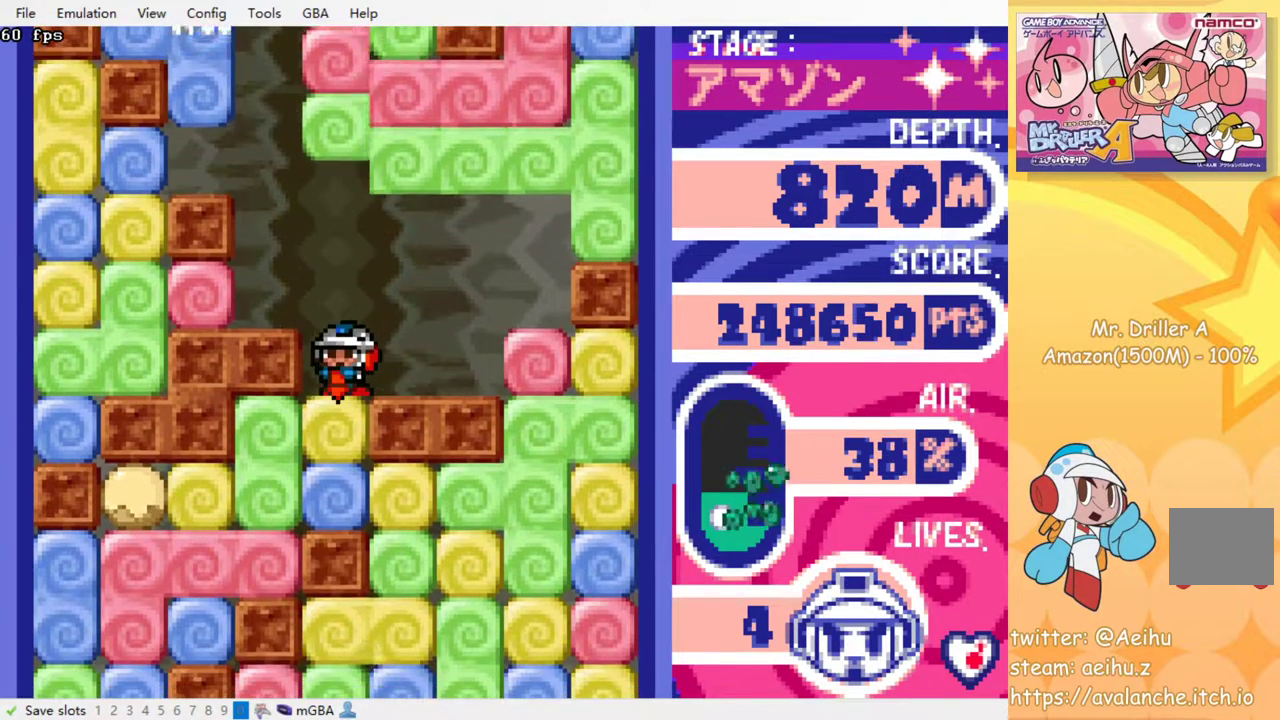
{"buttons": ["DPAD_DOWN"], "events": [[50, "SQUARE", "down"], [150, "SQUARE", "up"], [383, "SQUARE", "down"], [483, "SQUARE", "up"]]}
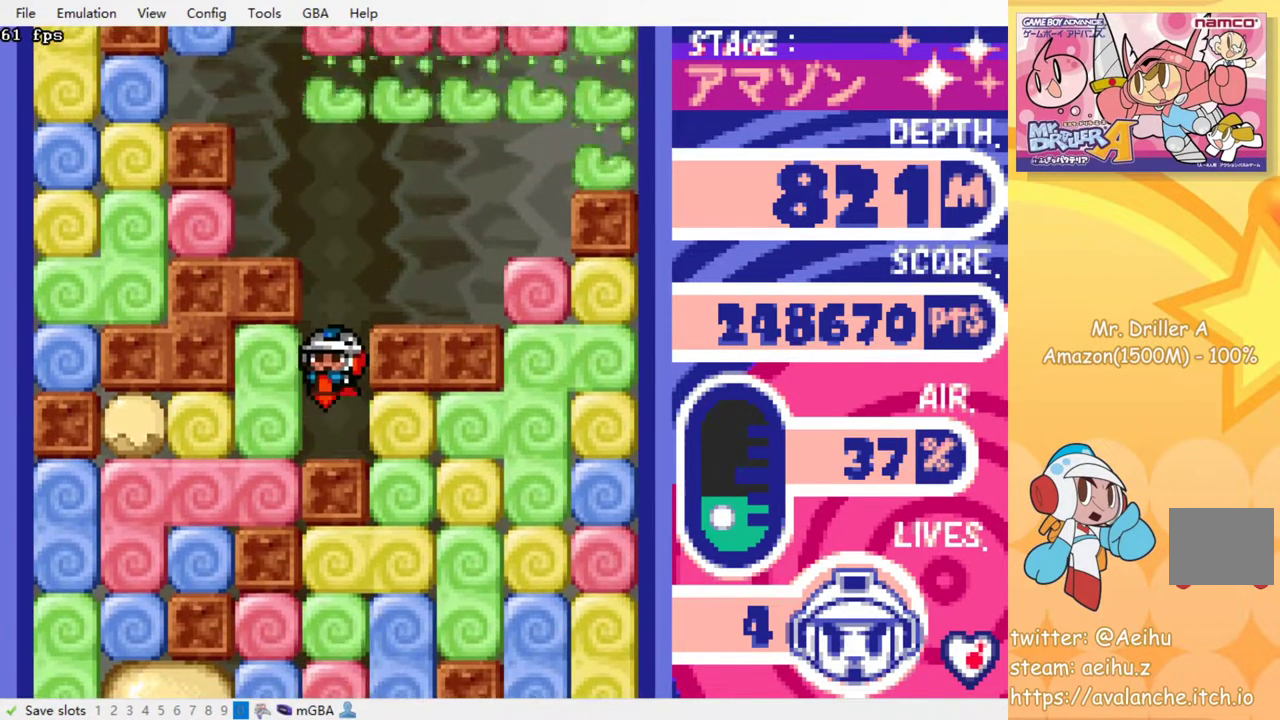
{"buttons": ["DPAD_LEFT"], "events": [[33, "DPAD_DOWN", "up"], [117, "DPAD_LEFT", "down"], [250, "SQUARE", "down"], [350, "SQUARE", "up"]]}
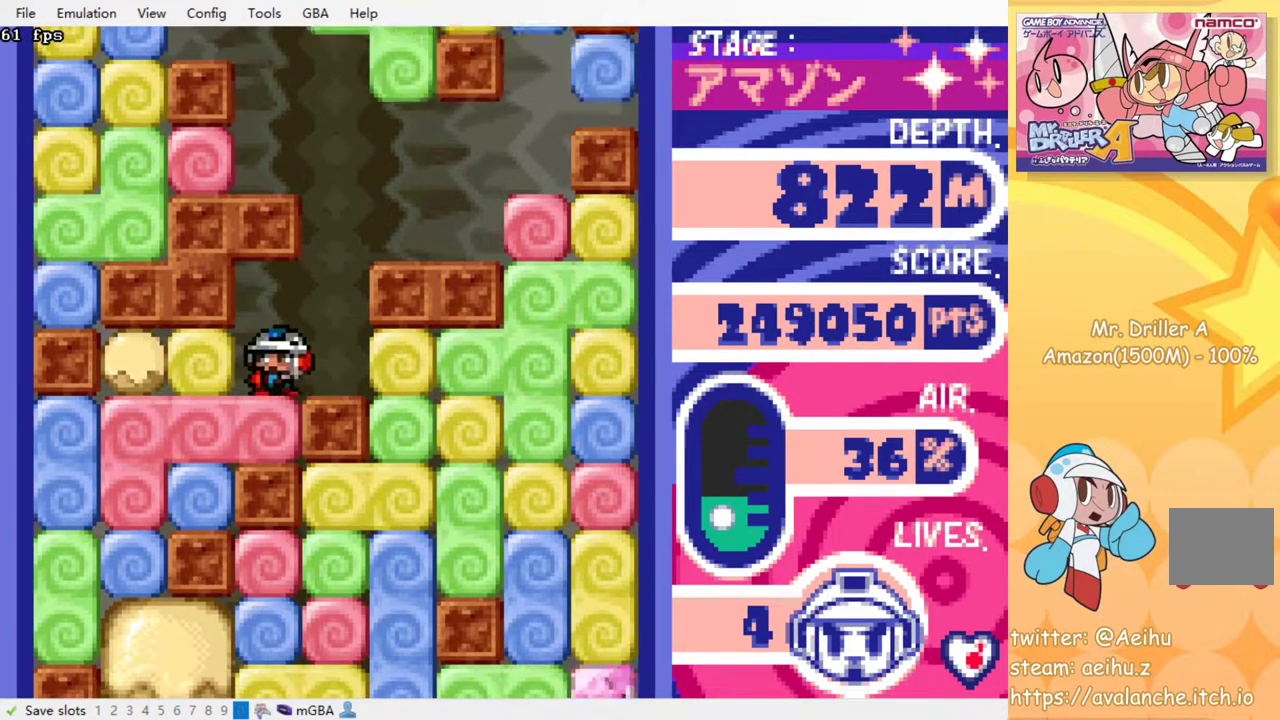
{"buttons": ["DPAD_LEFT"], "events": [[17, "DPAD_DOWN", "down"], [17, "DPAD_LEFT", "up"], [167, "DPAD_DOWN", "up"], [167, "DPAD_LEFT", "down"], [300, "SQUARE", "down"], [400, "SQUARE", "up"]]}
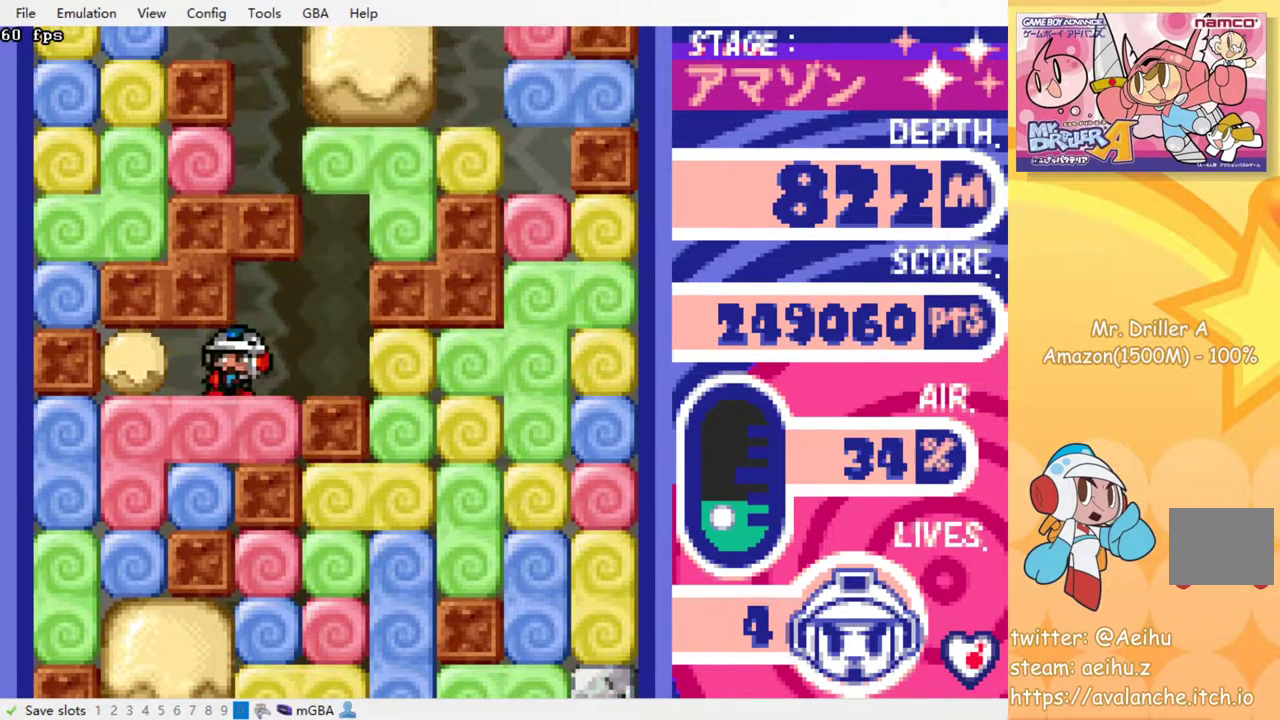
{"buttons": ["DPAD_LEFT"], "events": [[67, "DPAD_DOWN", "down"], [83, "DPAD_LEFT", "up"], [167, "SQUARE", "down"], [250, "DPAD_DOWN", "up"], [250, "SQUARE", "up"], [317, "DPAD_LEFT", "down"]]}
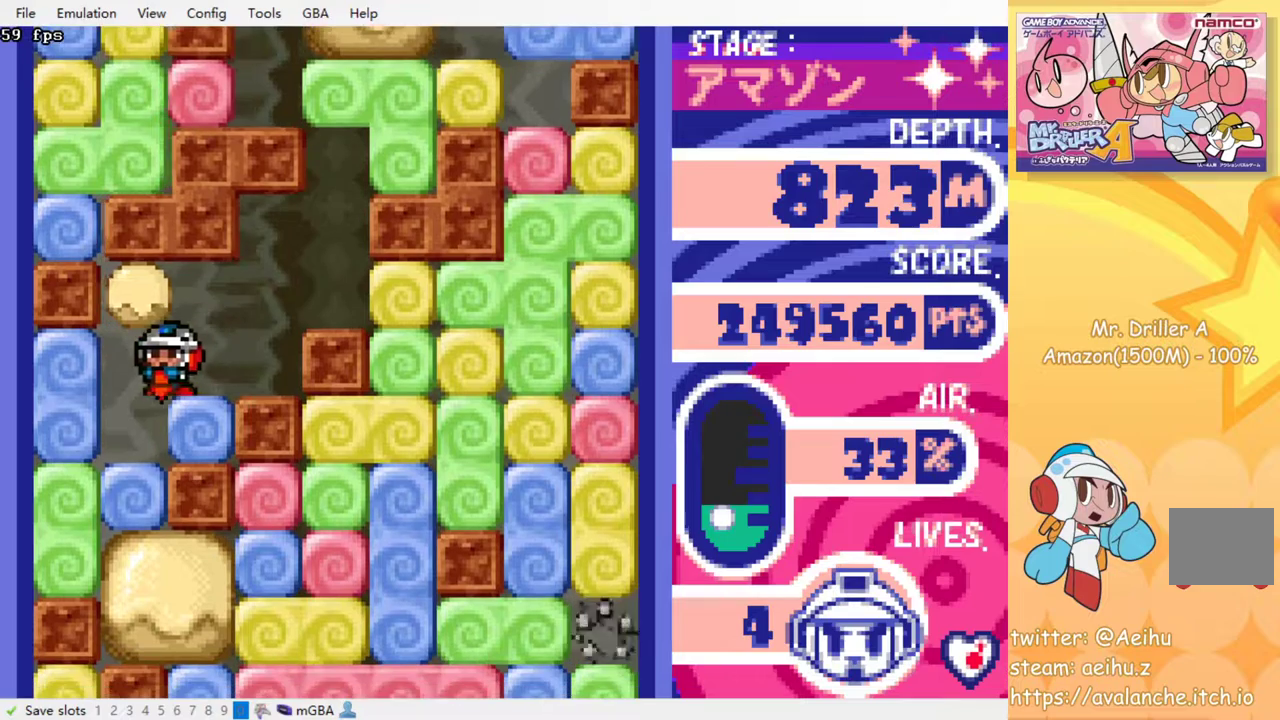
{"buttons": ["DPAD_DOWN"], "events": [[183, "DPAD_DOWN", "down"], [183, "DPAD_LEFT", "up"], [267, "SQUARE", "down"], [417, "SQUARE", "up"]]}
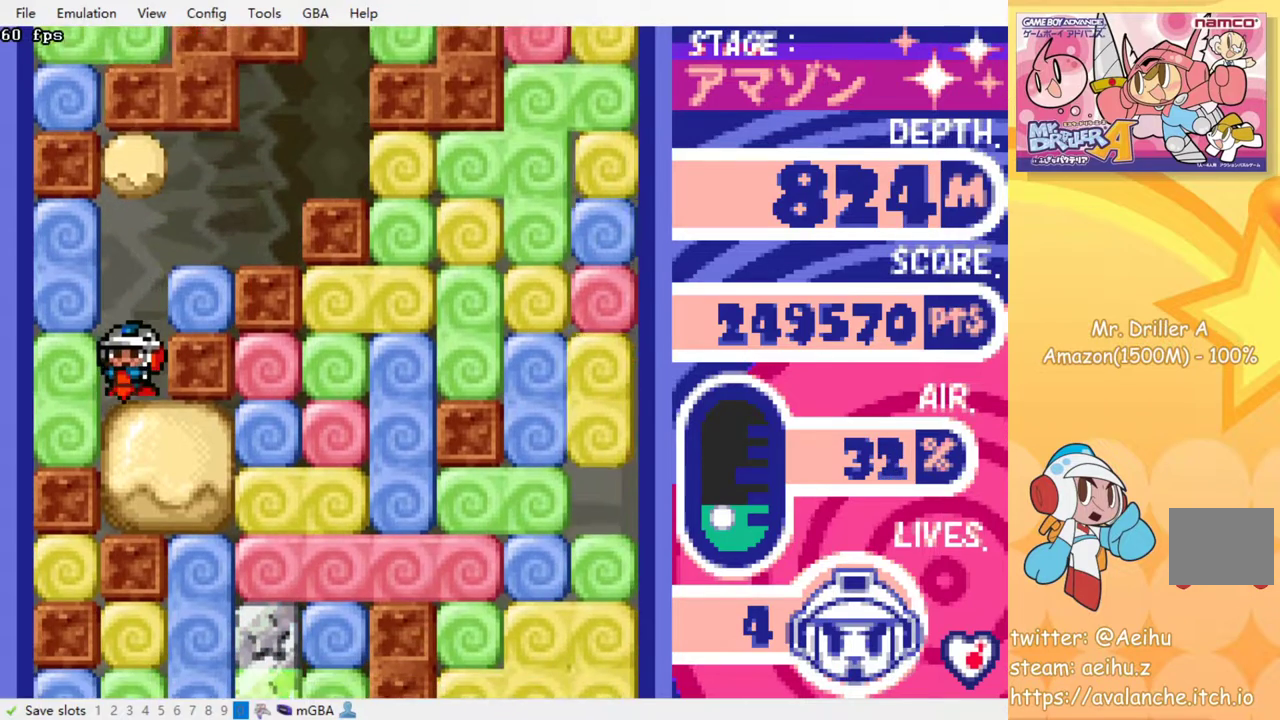
{"buttons": ["DPAD_RIGHT"], "events": [[67, "SQUARE", "down"], [183, "SQUARE", "up"], [200, "DPAD_DOWN", "up"], [300, "DPAD_RIGHT", "down"]]}
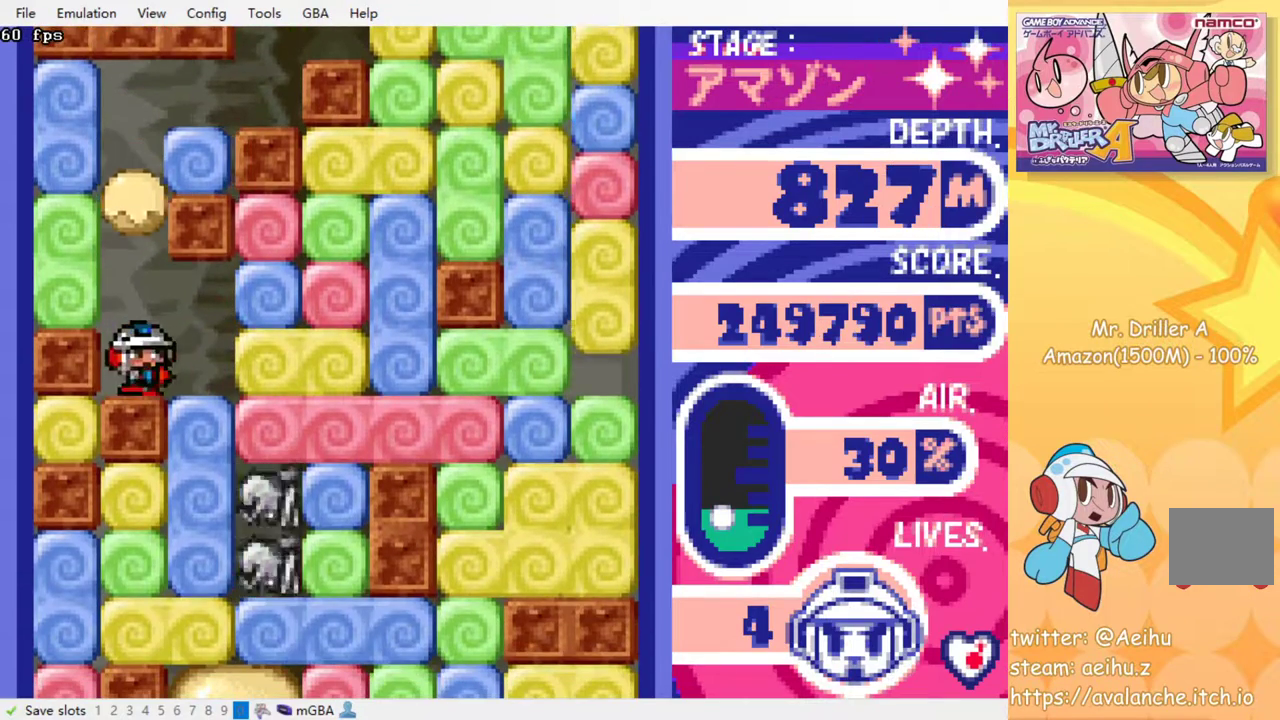
{"buttons": [], "events": [[117, "DPAD_DOWN", "down"], [150, "DPAD_RIGHT", "up"], [233, "SQUARE", "down"], [333, "SQUARE", "up"], [383, "DPAD_DOWN", "up"]]}
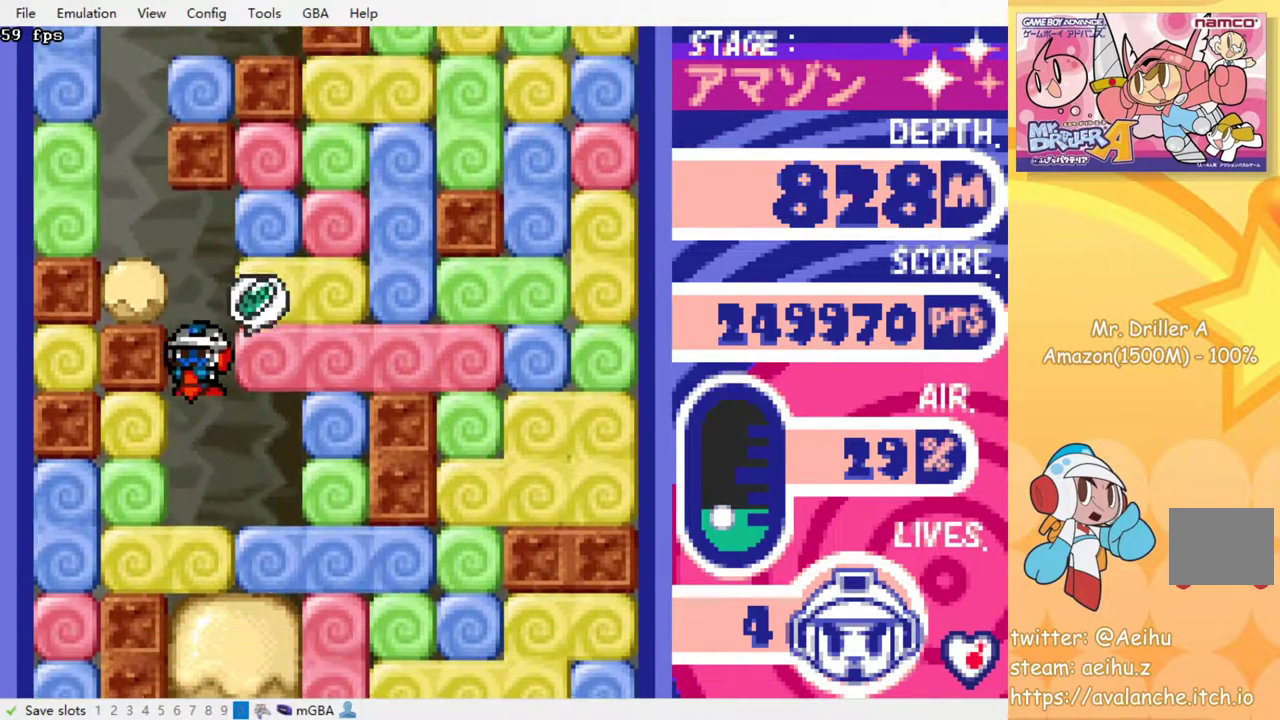
{"buttons": [], "events": [[317, "SQUARE", "down"], [417, "SQUARE", "up"]]}
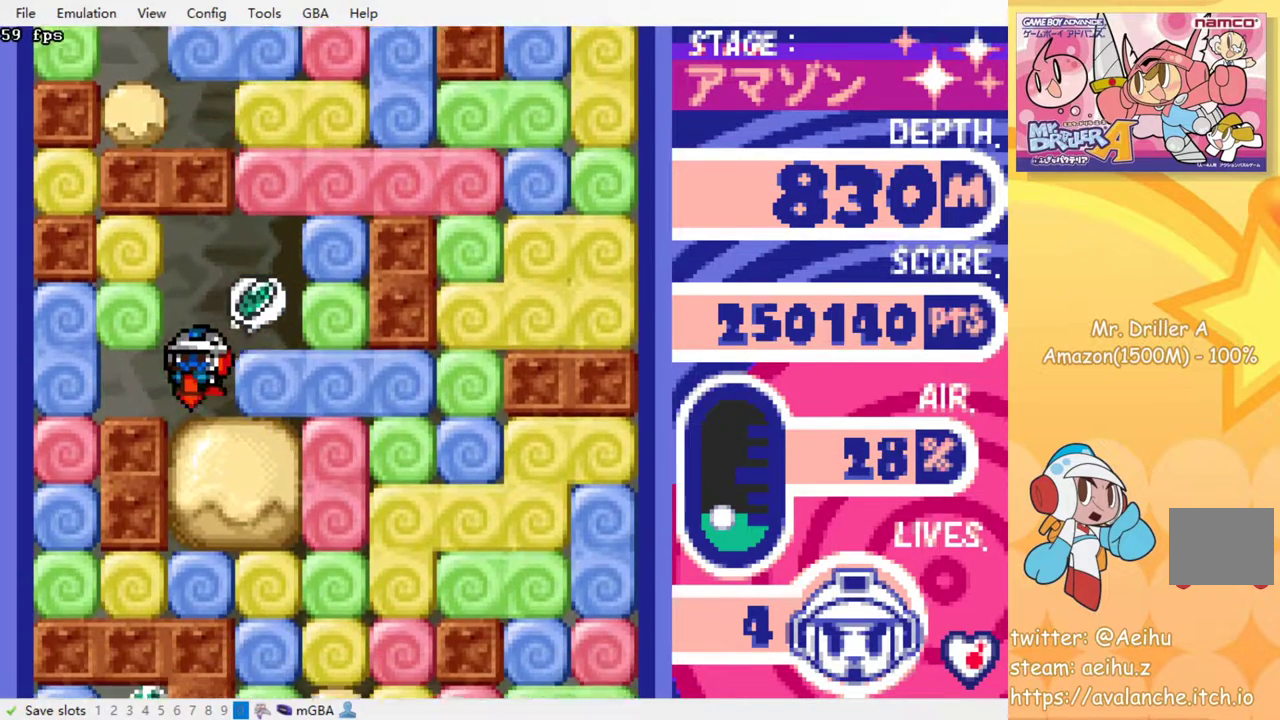
{"buttons": [], "events": [[50, "SQUARE", "down"], [150, "SQUARE", "up"], [233, "SQUARE", "down"], [333, "SQUARE", "up"]]}
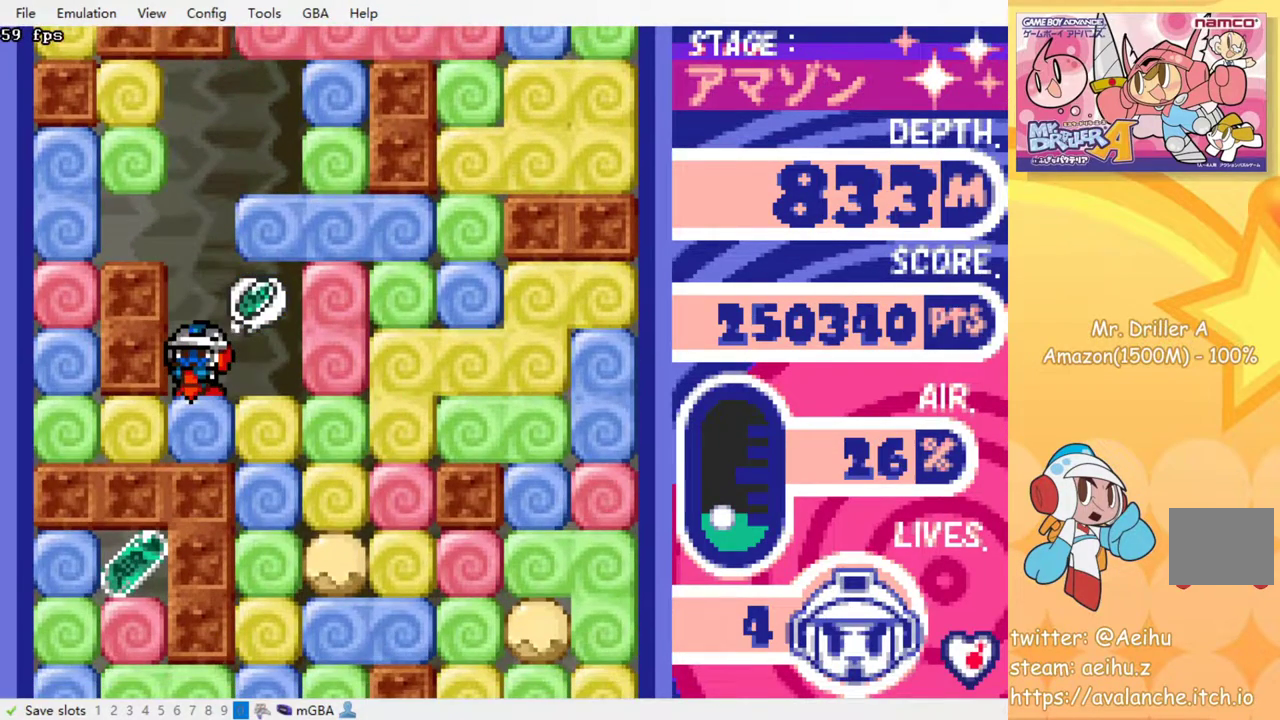
{"buttons": ["DPAD_LEFT"], "events": [[217, "SQUARE", "down"], [300, "SQUARE", "up"], [450, "DPAD_LEFT", "down"]]}
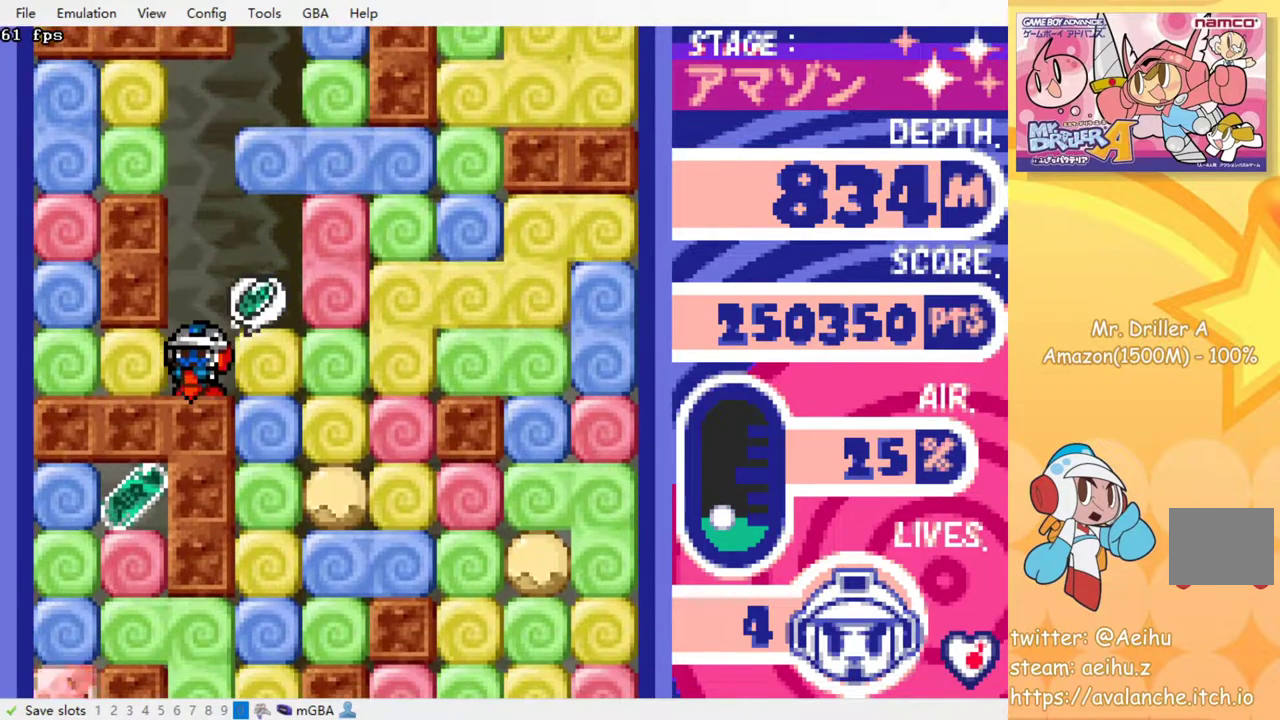
{"buttons": [], "events": [[33, "SQUARE", "down"], [100, "DPAD_LEFT", "up"], [150, "SQUARE", "up"]]}
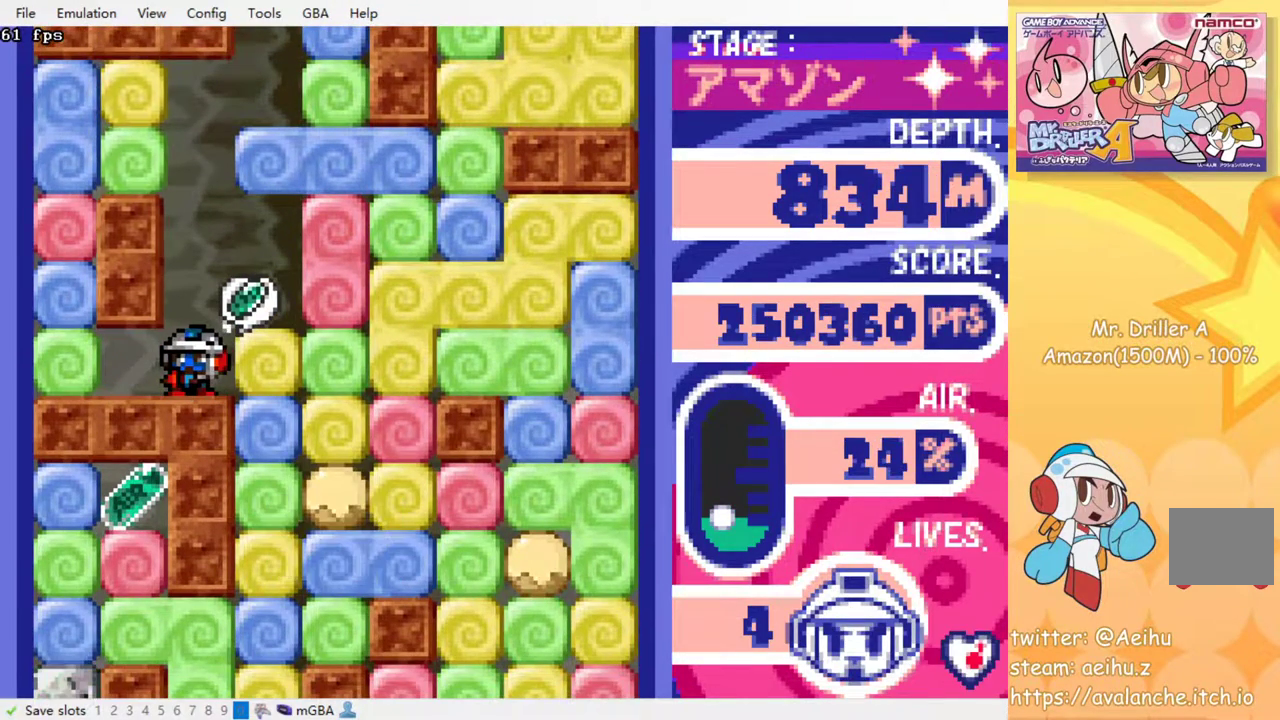
{"buttons": [], "events": []}
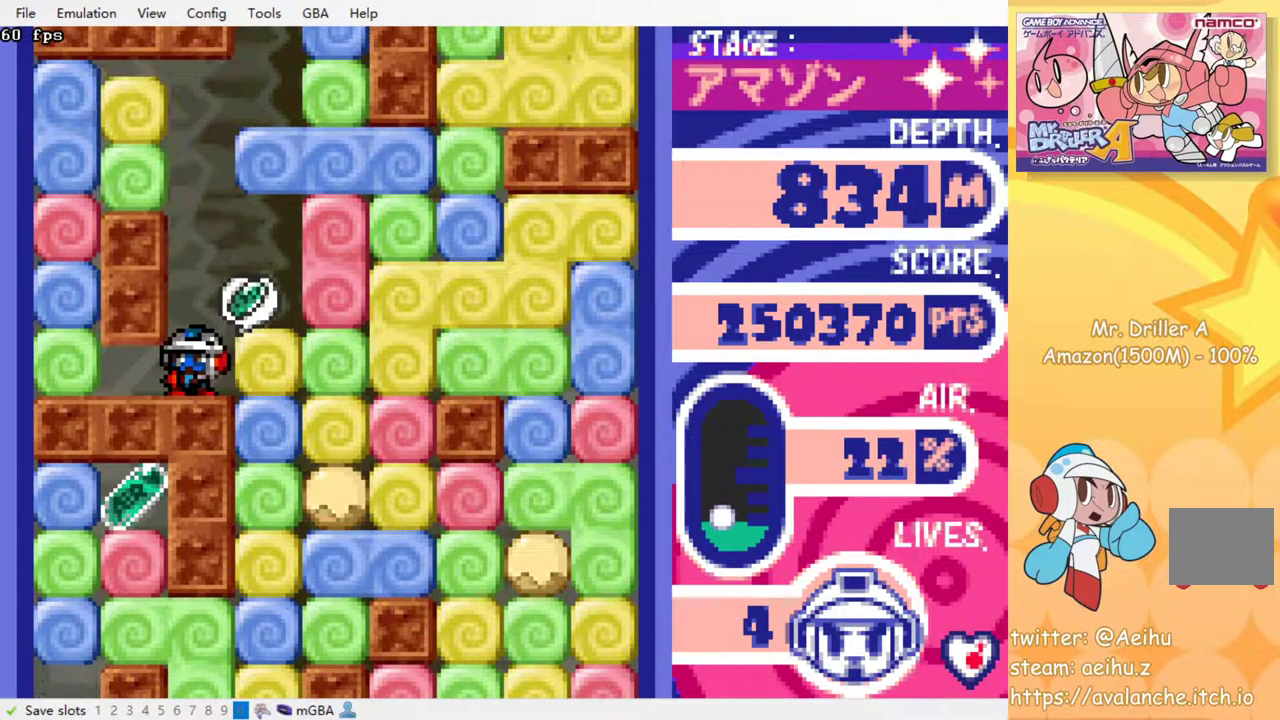
{"buttons": [], "events": []}
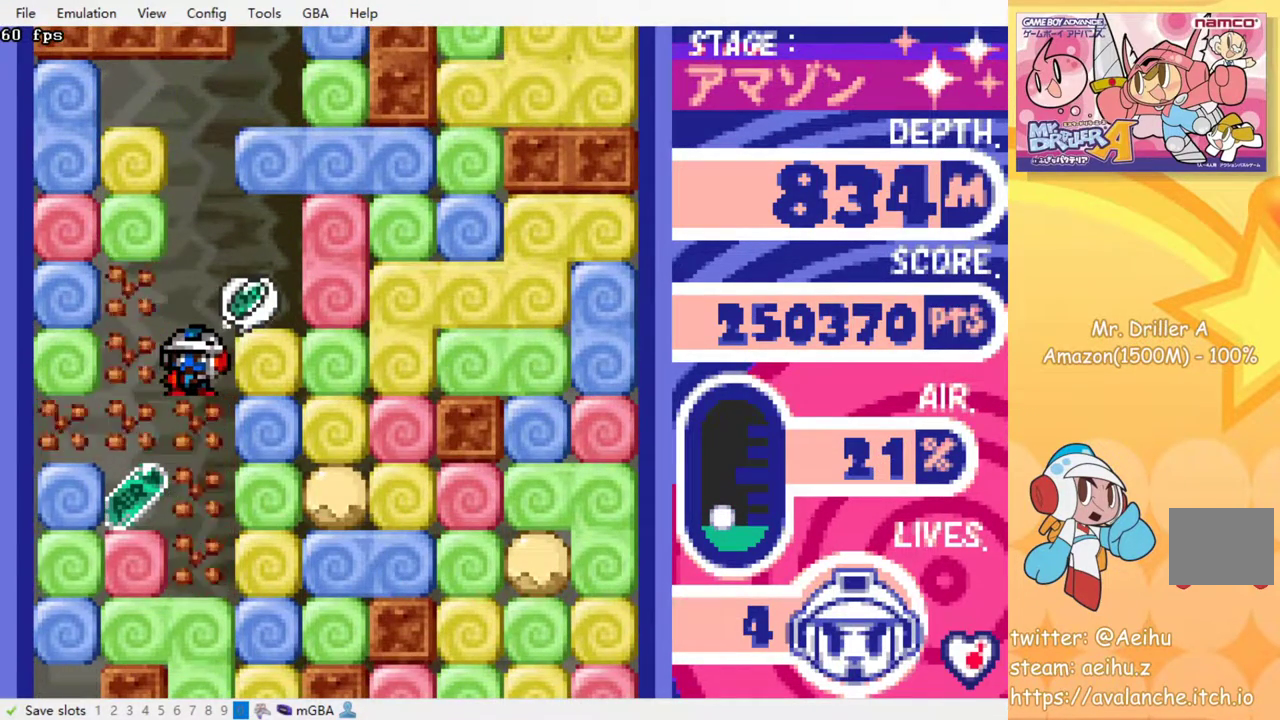
{"buttons": [], "events": []}
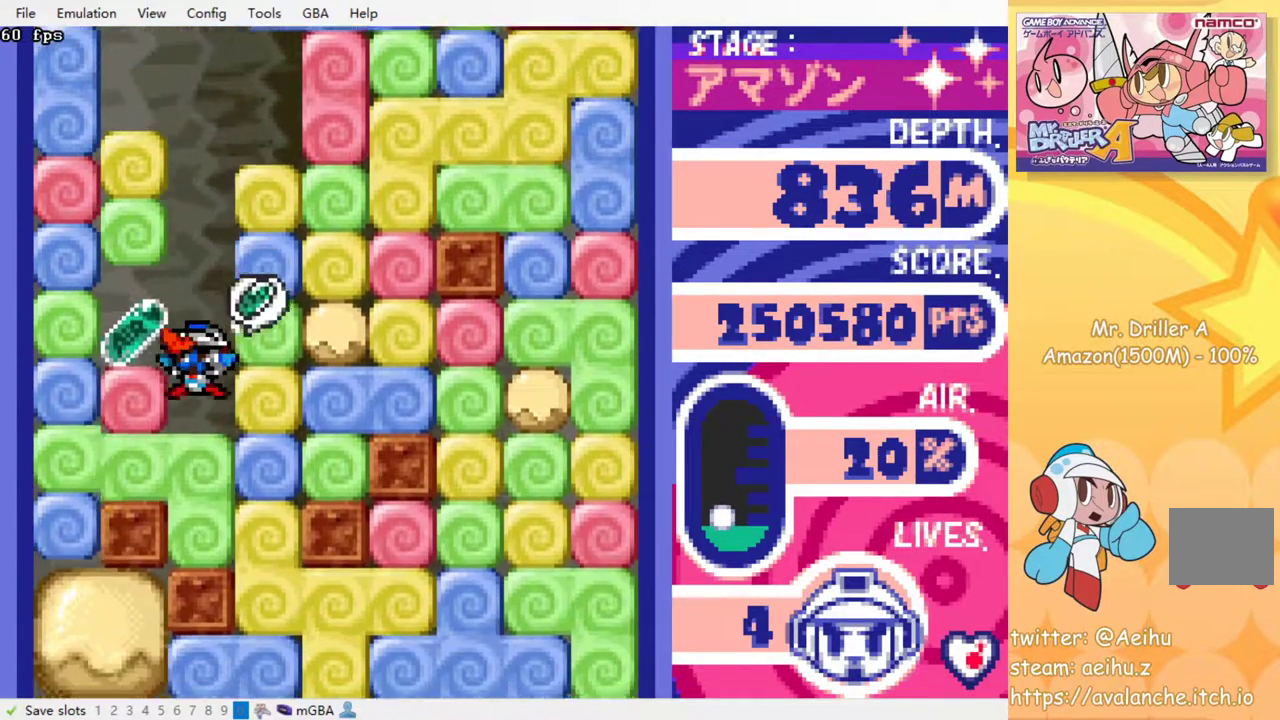
{"buttons": ["DPAD_RIGHT"], "events": [[117, "DPAD_LEFT", "down"], [450, "DPAD_LEFT", "up"], [483, "DPAD_RIGHT", "down"]]}
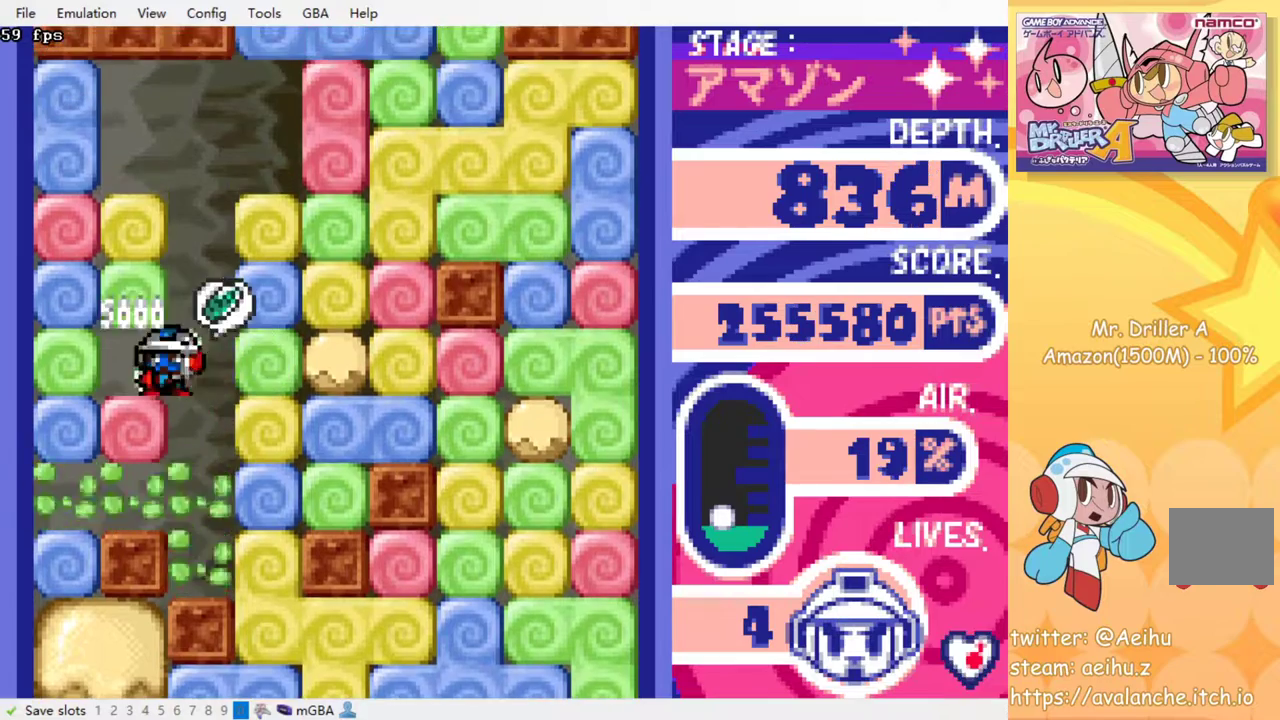
{"buttons": [], "events": [[283, "DPAD_RIGHT", "up"]]}
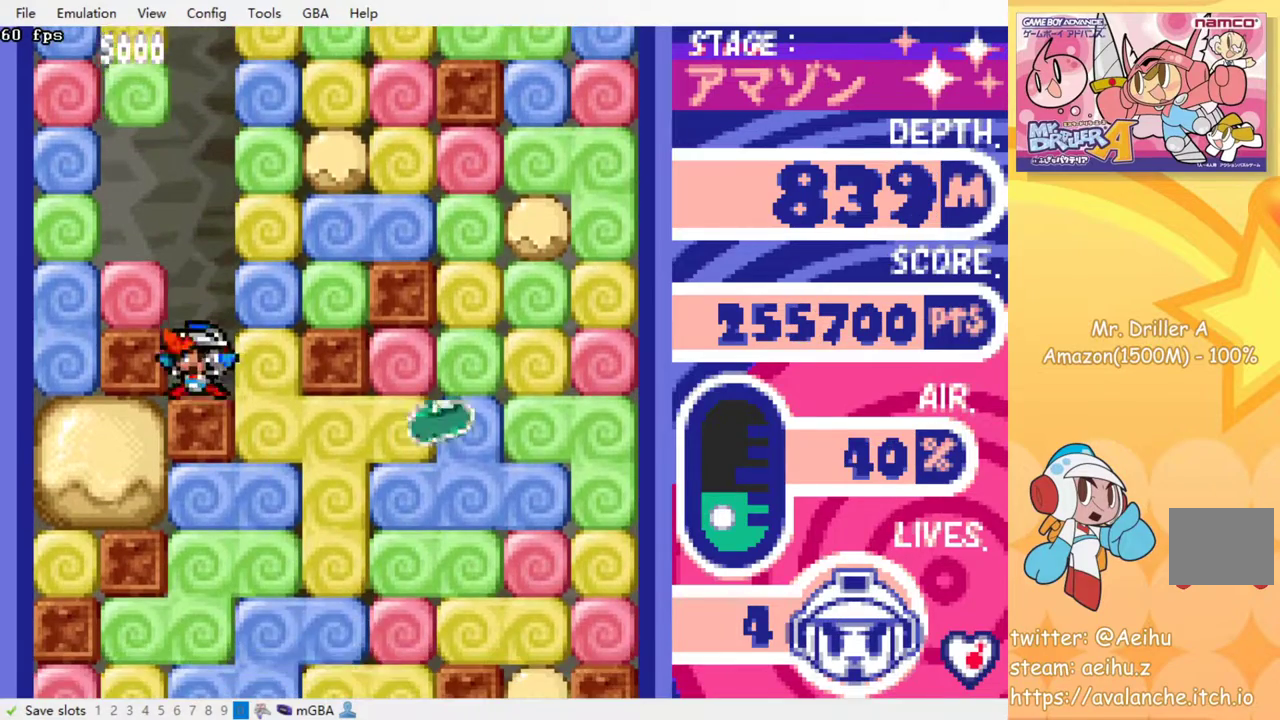
{"buttons": ["DPAD_DOWN"], "events": [[50, "DPAD_RIGHT", "down"], [100, "SQUARE", "down"], [233, "SQUARE", "up"], [367, "DPAD_DOWN", "down"], [400, "DPAD_RIGHT", "up"]]}
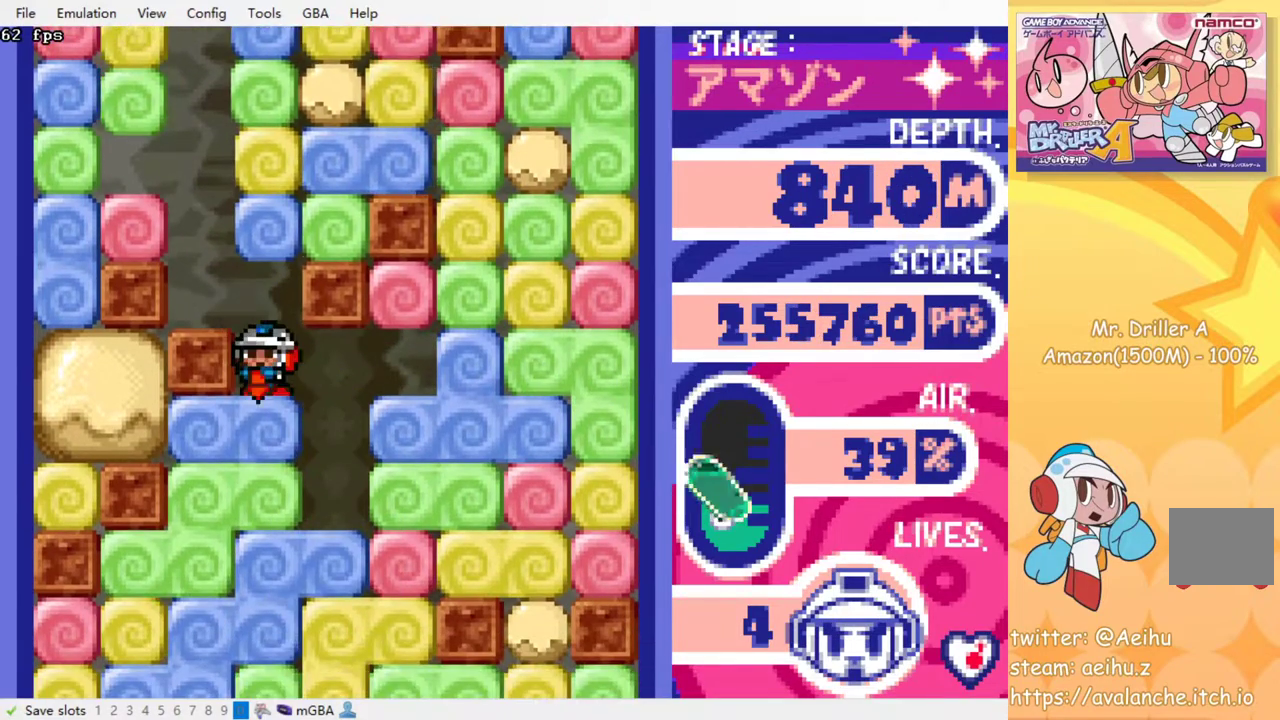
{"buttons": ["SQUARE", "DPAD_DOWN"], "events": [[17, "SQUARE", "down"], [133, "DPAD_DOWN", "up"], [150, "SQUARE", "up"], [233, "DPAD_LEFT", "down"], [433, "DPAD_DOWN", "down"], [433, "DPAD_LEFT", "up"], [483, "SQUARE", "down"]]}
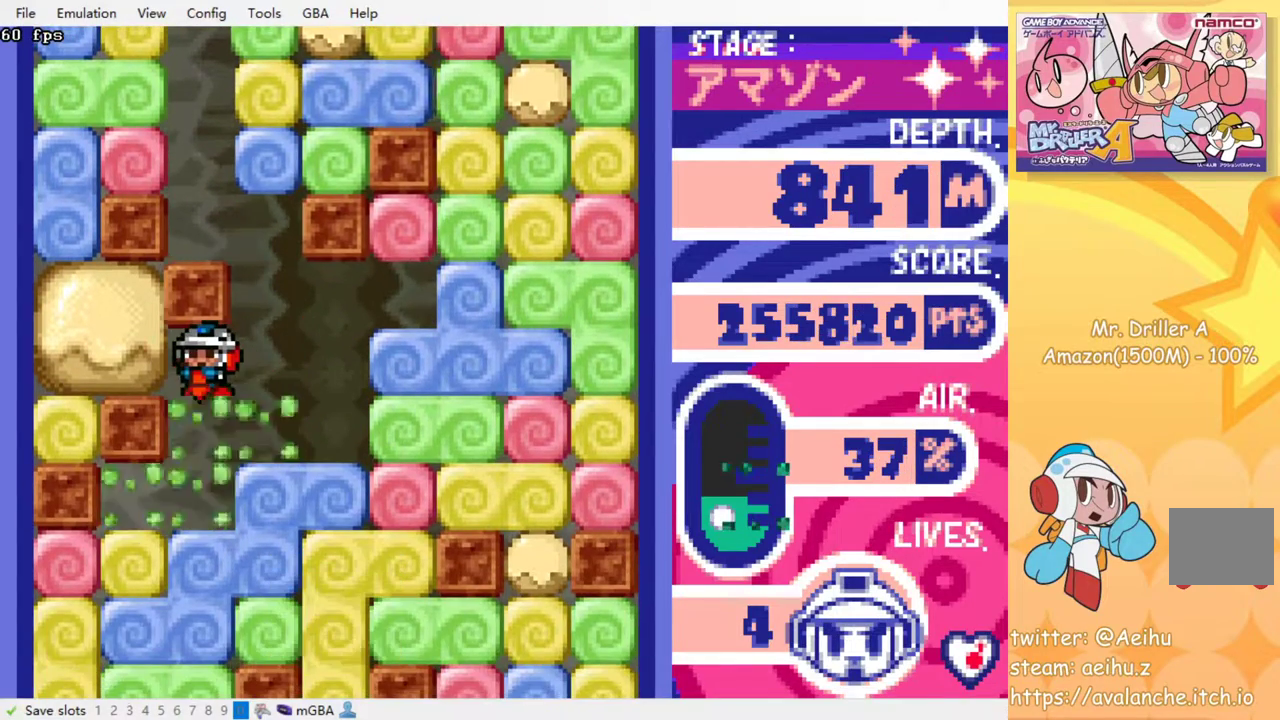
{"buttons": [], "events": [[83, "SQUARE", "up"], [100, "DPAD_DOWN", "up"], [183, "SQUARE", "down"], [283, "SQUARE", "up"], [350, "SQUARE", "down"], [433, "SQUARE", "up"]]}
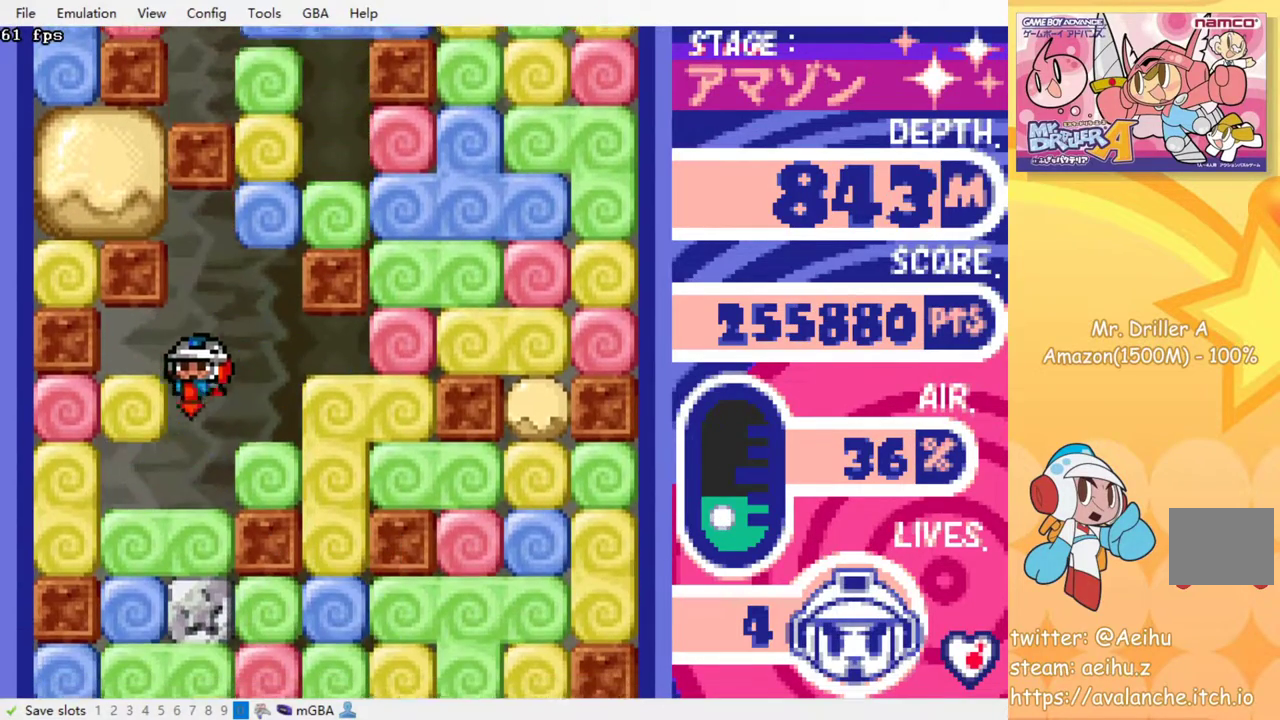
{"buttons": [], "events": [[17, "SQUARE", "down"], [117, "SQUARE", "up"], [200, "SQUARE", "down"], [283, "SQUARE", "up"], [367, "SQUARE", "down"], [450, "SQUARE", "up"]]}
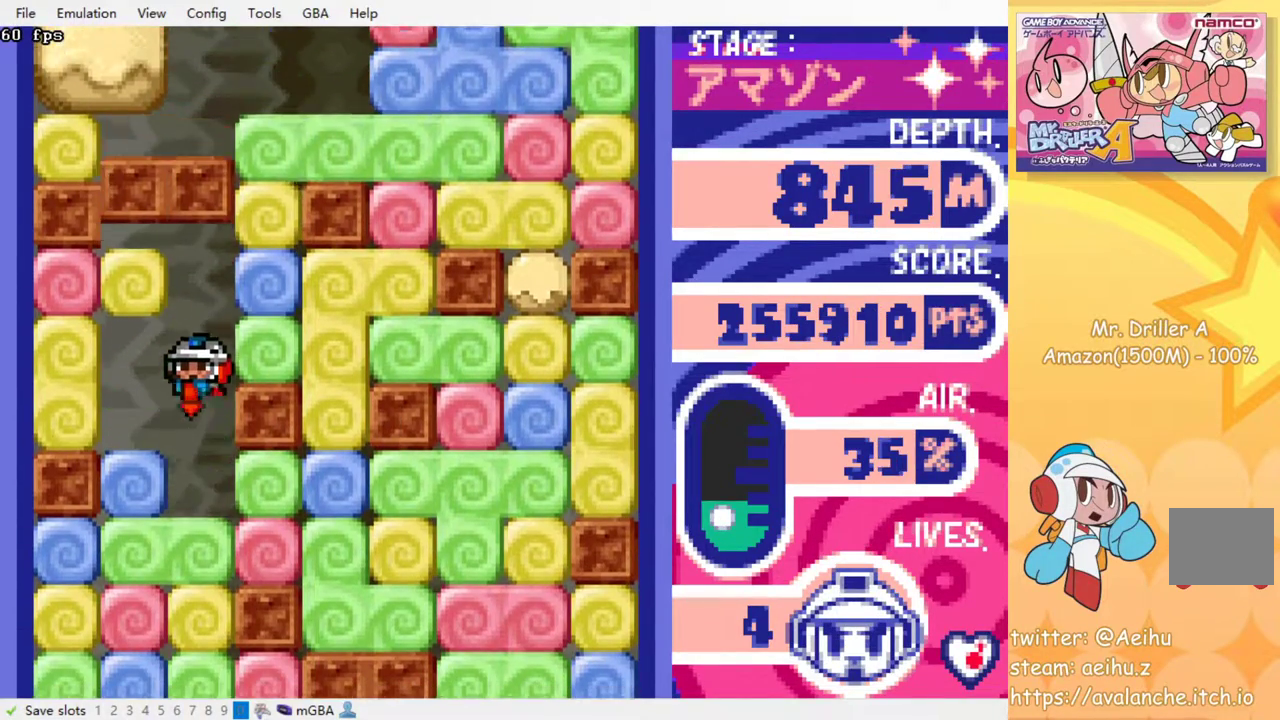
{"buttons": [], "events": [[50, "SQUARE", "down"], [117, "SQUARE", "up"], [217, "SQUARE", "down"], [300, "SQUARE", "up"], [383, "SQUARE", "down"], [467, "SQUARE", "up"]]}
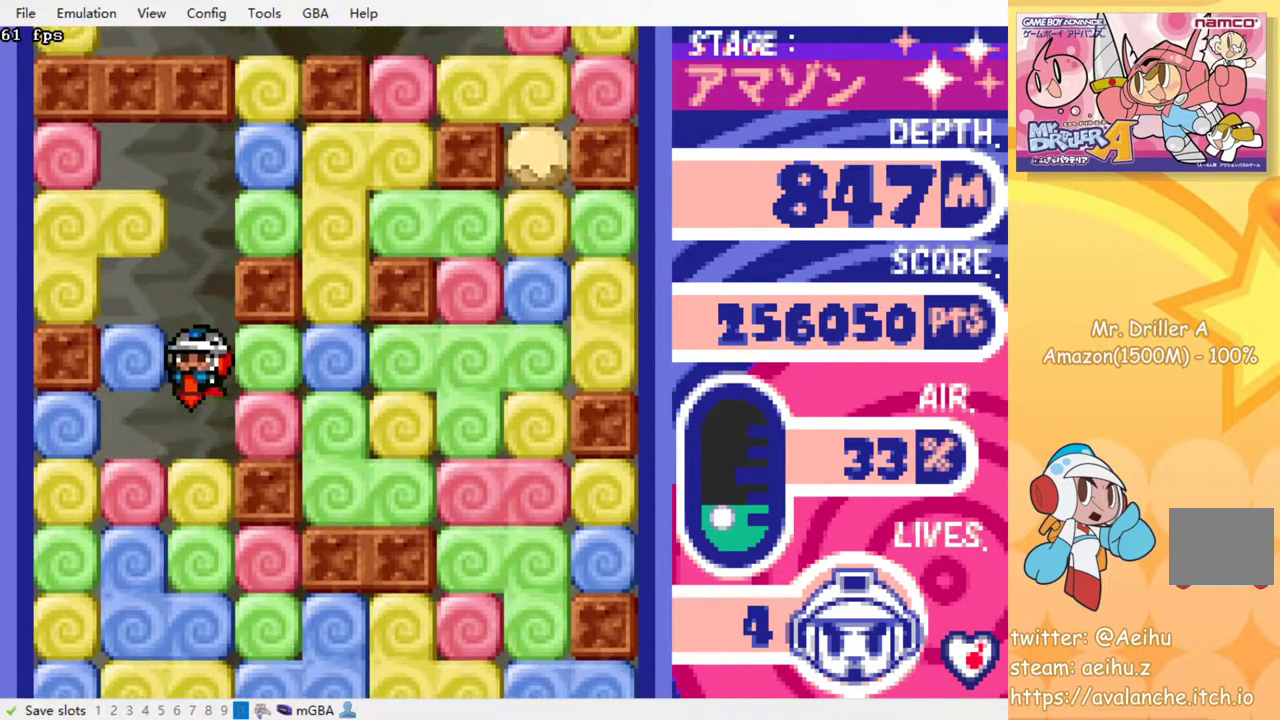
{"buttons": [], "events": [[50, "SQUARE", "down"], [150, "SQUARE", "up"], [233, "SQUARE", "down"], [317, "SQUARE", "up"], [417, "SQUARE", "down"], [483, "SQUARE", "up"]]}
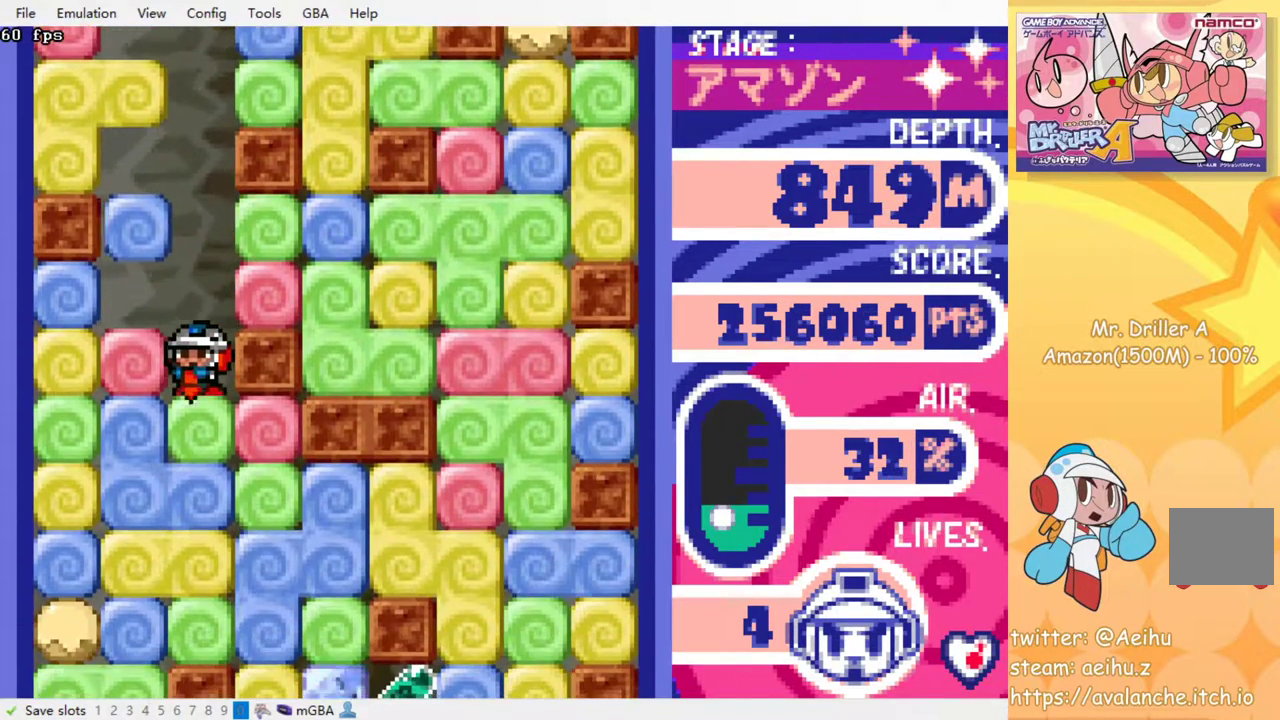
{"buttons": ["SQUARE"], "events": [[67, "SQUARE", "down"], [167, "SQUARE", "up"], [250, "SQUARE", "down"], [333, "SQUARE", "up"], [450, "SQUARE", "down"]]}
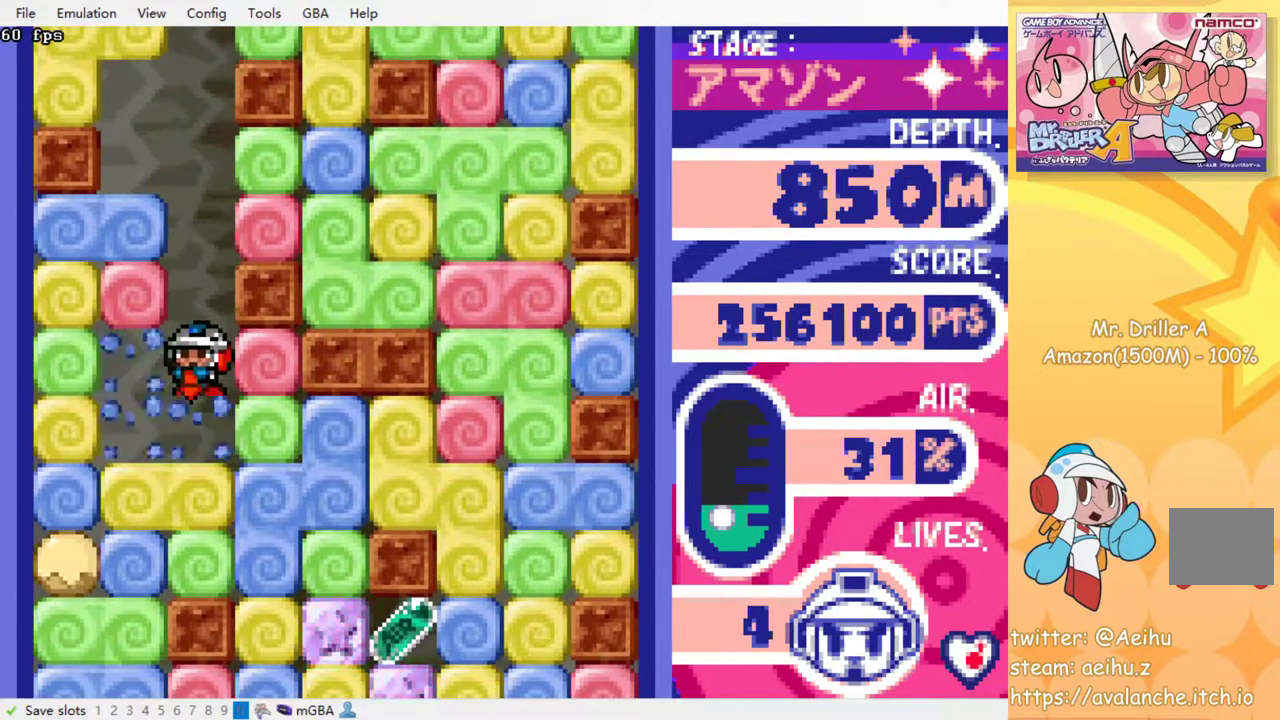
{"buttons": [], "events": [[100, "SQUARE", "up"], [367, "SQUARE", "down"], [467, "SQUARE", "up"]]}
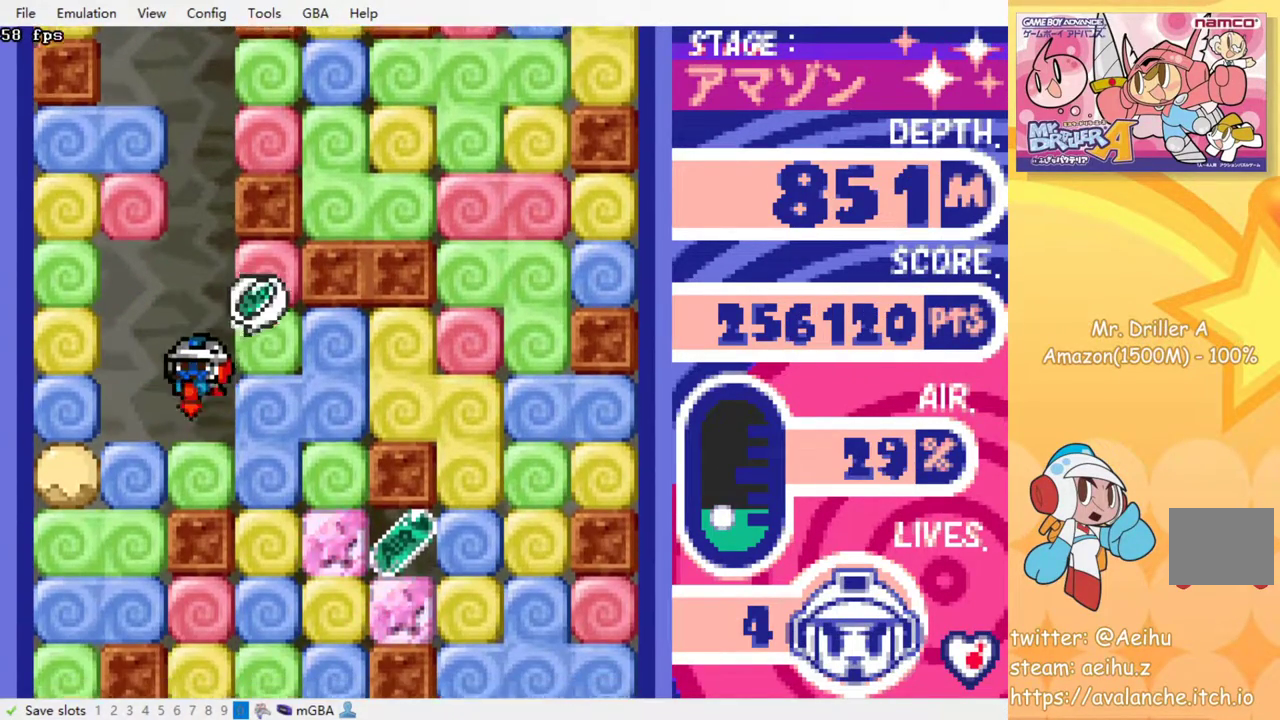
{"buttons": ["SQUARE", "DPAD_RIGHT"], "events": [[383, "DPAD_RIGHT", "down"], [433, "SQUARE", "down"]]}
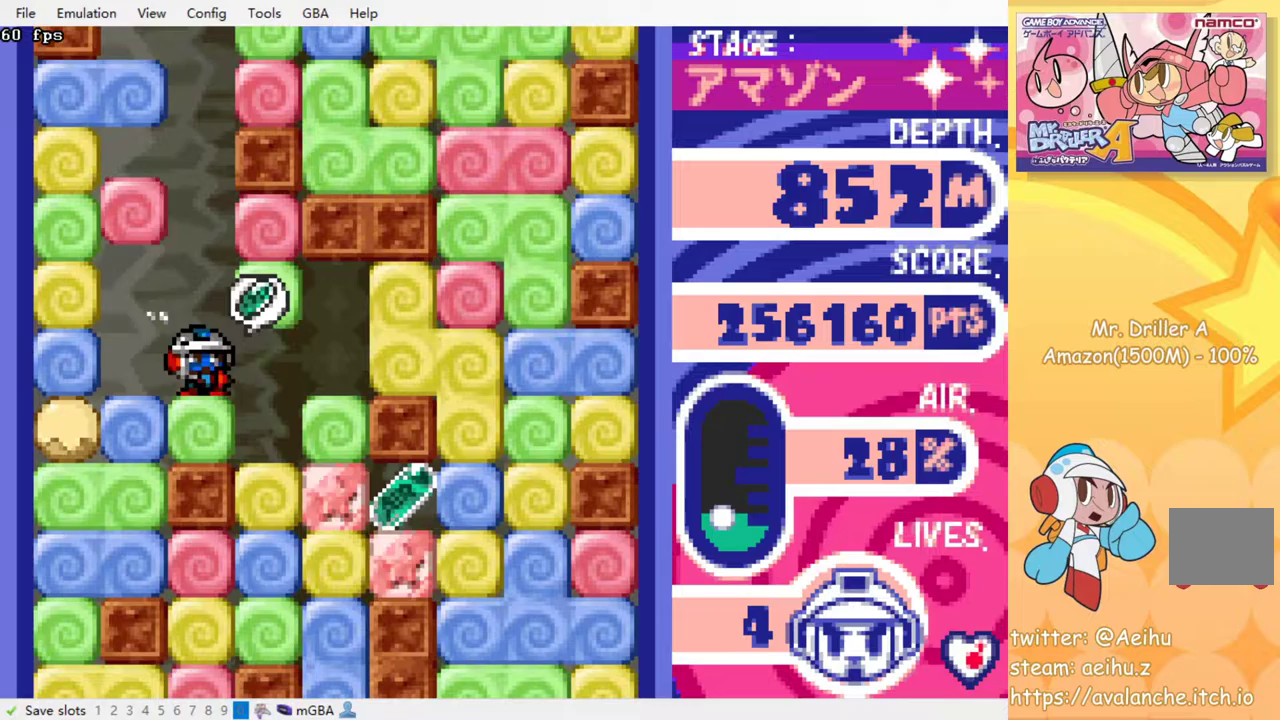
{"buttons": ["SQUARE", "DPAD_RIGHT"], "events": [[50, "SQUARE", "up"], [400, "SQUARE", "down"]]}
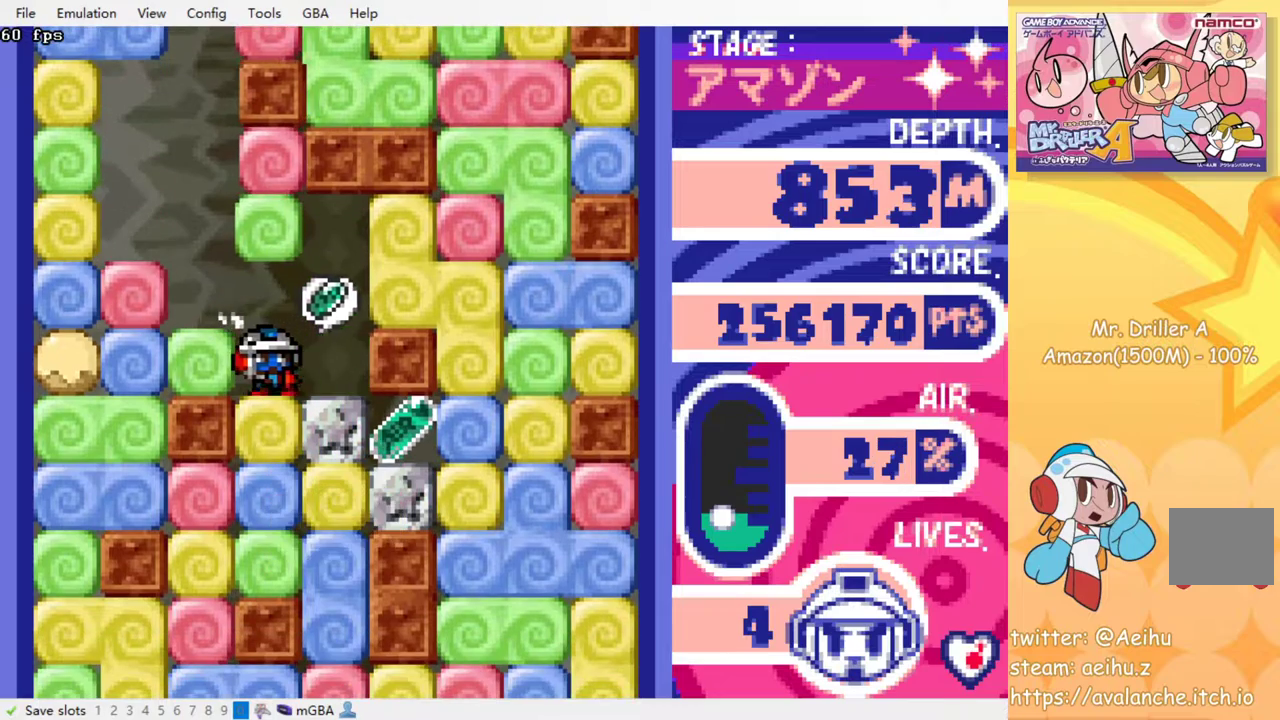
{"buttons": ["DPAD_RIGHT"], "events": [[17, "SQUARE", "up"], [217, "DPAD_DOWN", "down"], [233, "DPAD_RIGHT", "up"], [267, "SQUARE", "down"], [367, "DPAD_DOWN", "up"], [367, "SQUARE", "up"], [450, "DPAD_RIGHT", "down"]]}
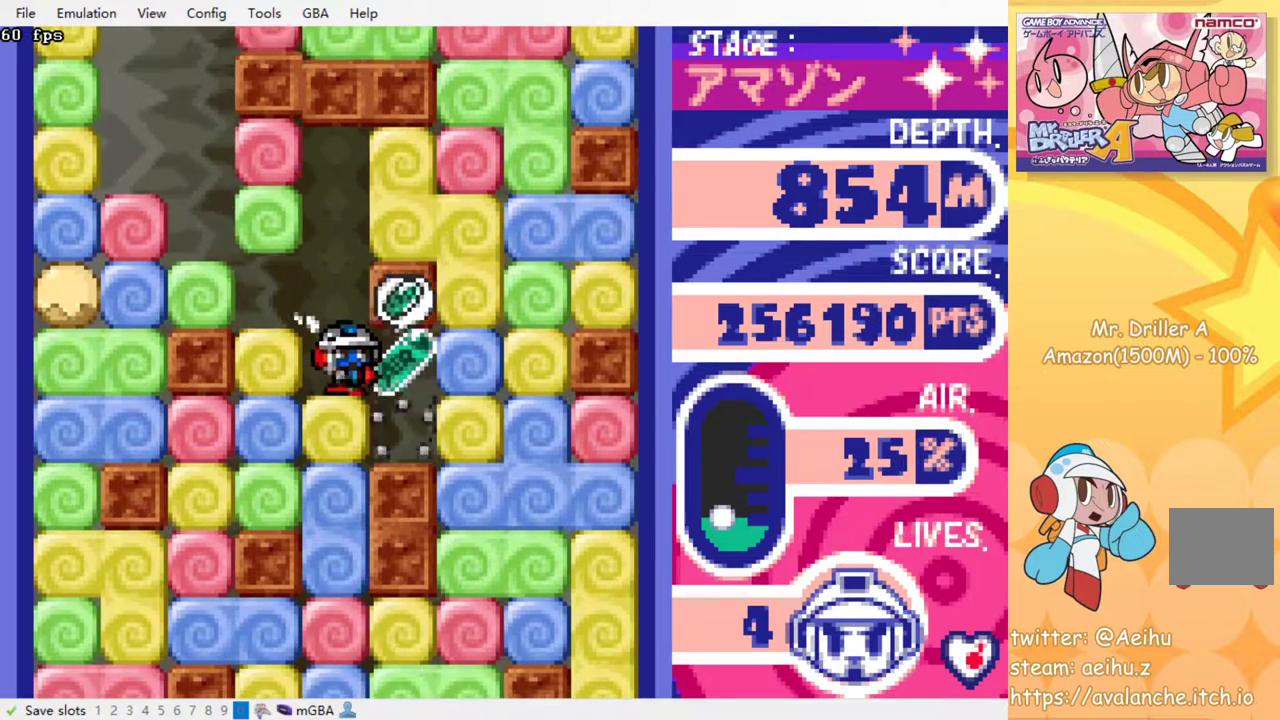
{"buttons": ["SQUARE", "DPAD_LEFT"], "events": [[133, "DPAD_RIGHT", "up"], [167, "DPAD_LEFT", "down"], [417, "SQUARE", "down"]]}